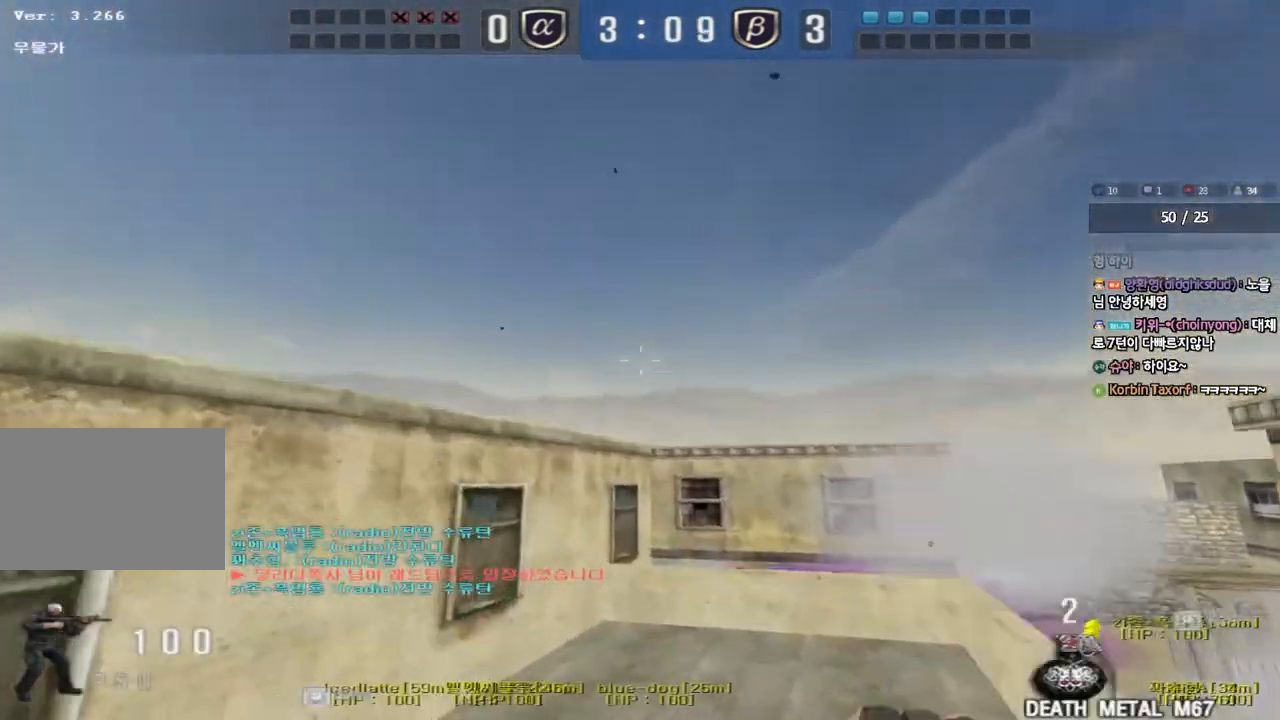
Gameplay with keyboard; each line is a JSON object with the keys held at the frame after it. "events" lists presses ("down") and releases ("up") of "a", "ctrl", "d", "e", "f", "q", "r", "s", "shift", "space", "tab" and "w" between this image and that frame as [ms after this image, input, new state], when the widget could be followed in between. No other keys are recorded. Mouse input is not recorded.
{"keys": ["a", "w"], "events": [[183, "d", "down"], [433, "d", "up"], [467, "a", "down"]]}
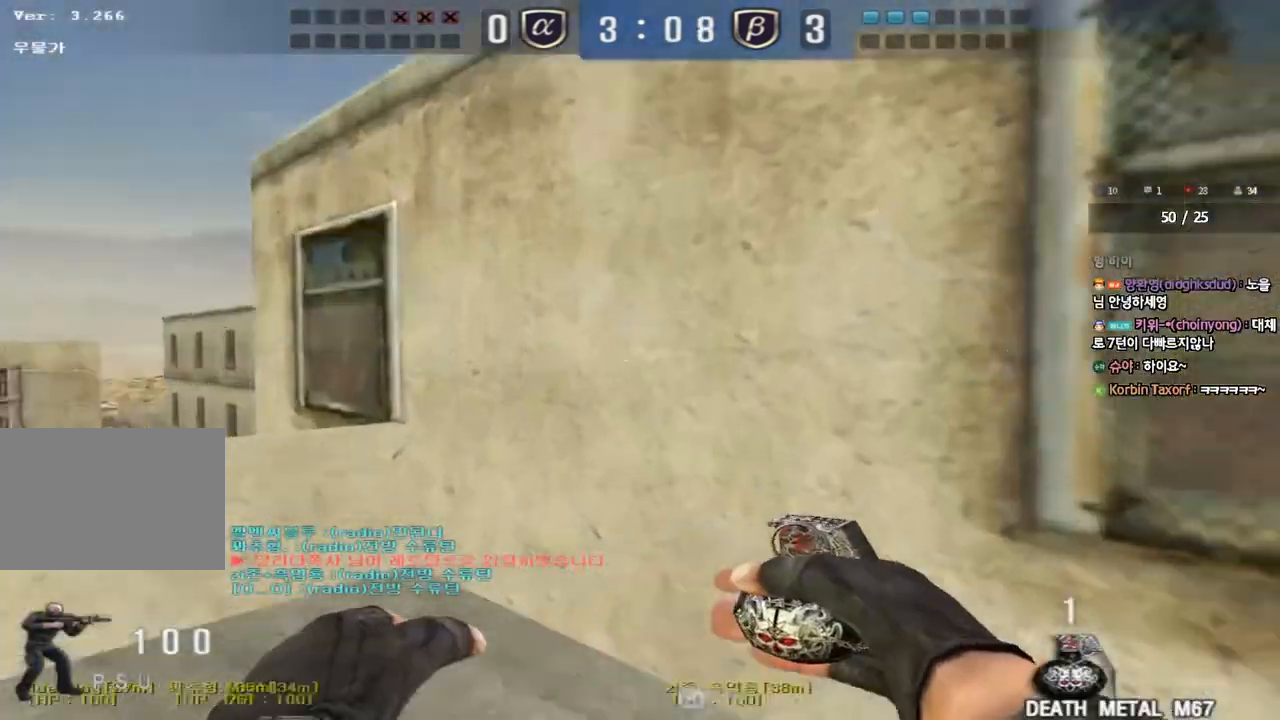
{"keys": ["ctrl", "s"], "events": [[117, "ctrl", "down"], [133, "w", "up"], [167, "a", "up"], [283, "s", "down"], [333, "a", "down"], [483, "a", "up"]]}
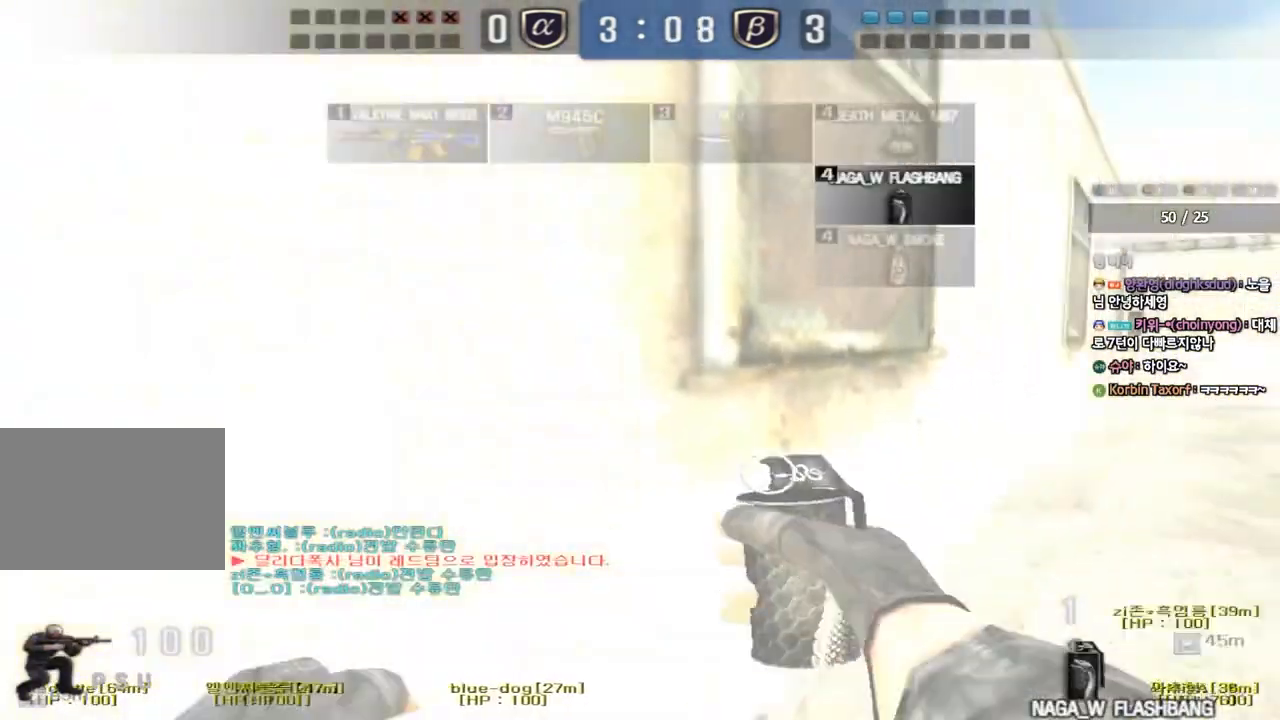
{"keys": ["a", "ctrl"], "events": [[33, "d", "down"], [50, "ctrl", "up"], [100, "a", "down"], [117, "d", "up"], [217, "ctrl", "down"], [250, "s", "up"]]}
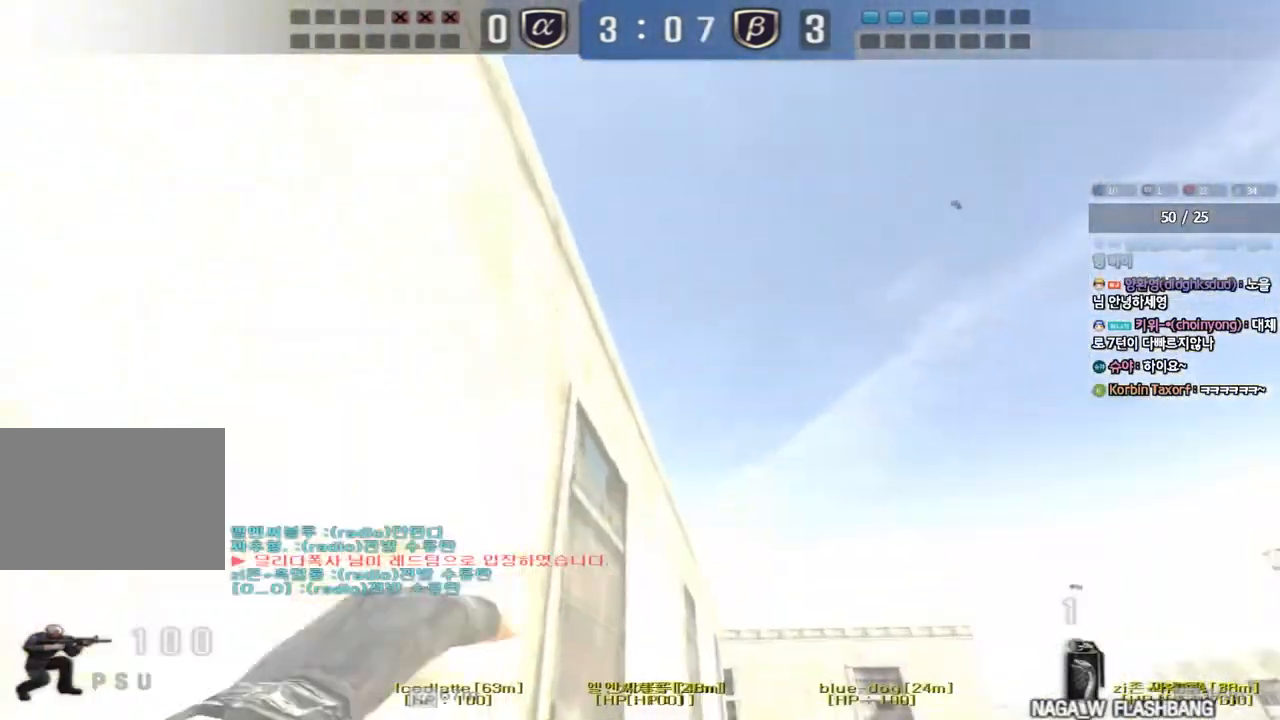
{"keys": ["ctrl"], "events": [[400, "a", "up"]]}
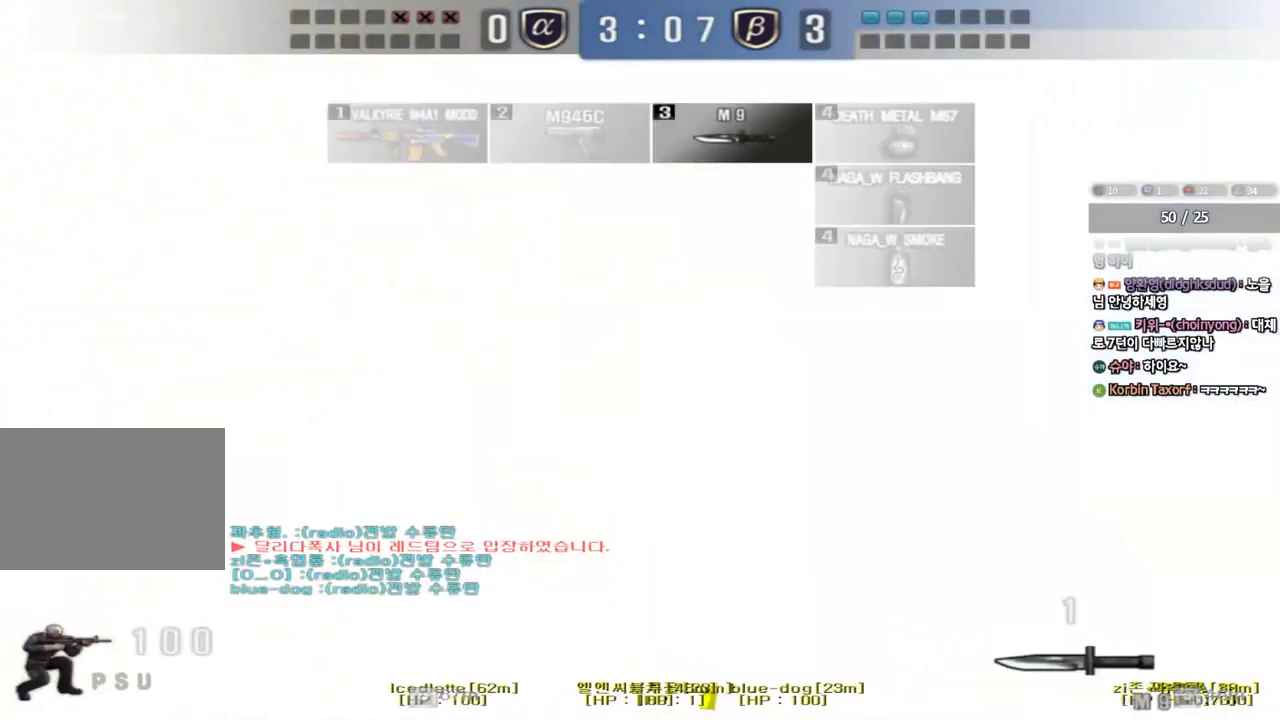
{"keys": ["s", "space"], "events": [[50, "ctrl", "up"], [67, "d", "down"], [67, "s", "down"], [367, "d", "up"], [367, "space", "down"], [417, "a", "down"], [450, "a", "up"]]}
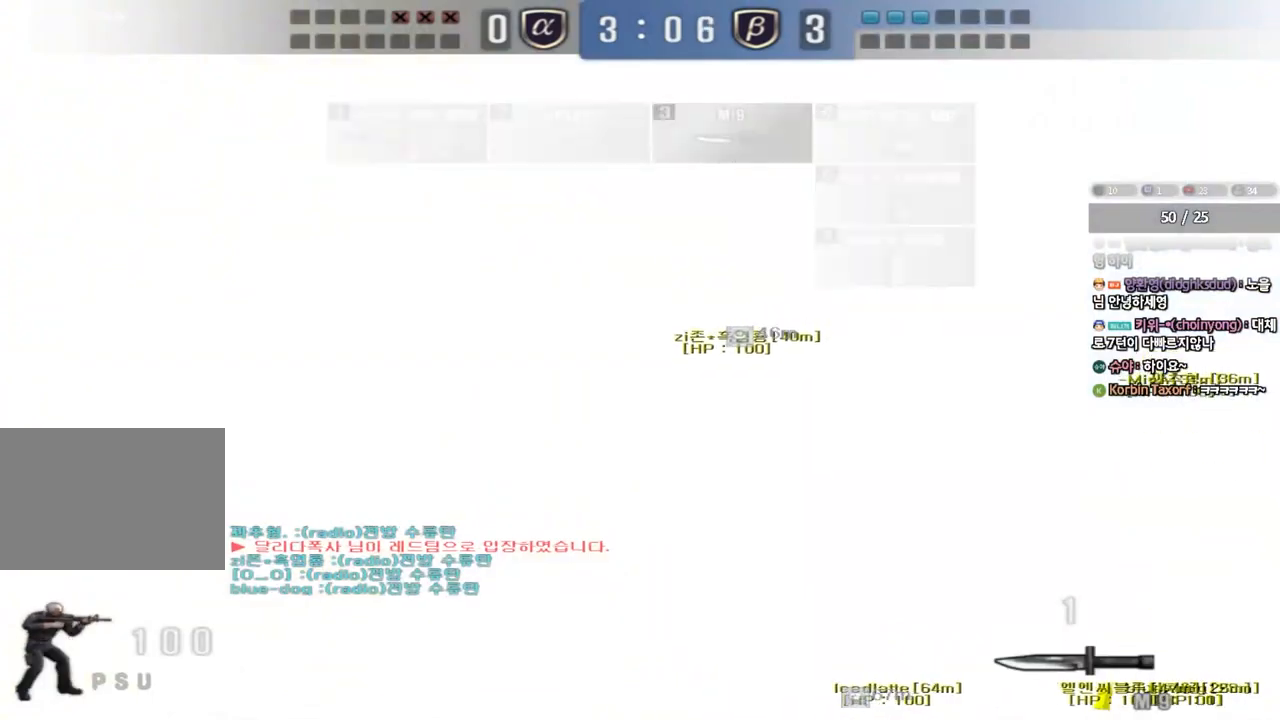
{"keys": [], "events": [[33, "space", "up"], [317, "s", "up"]]}
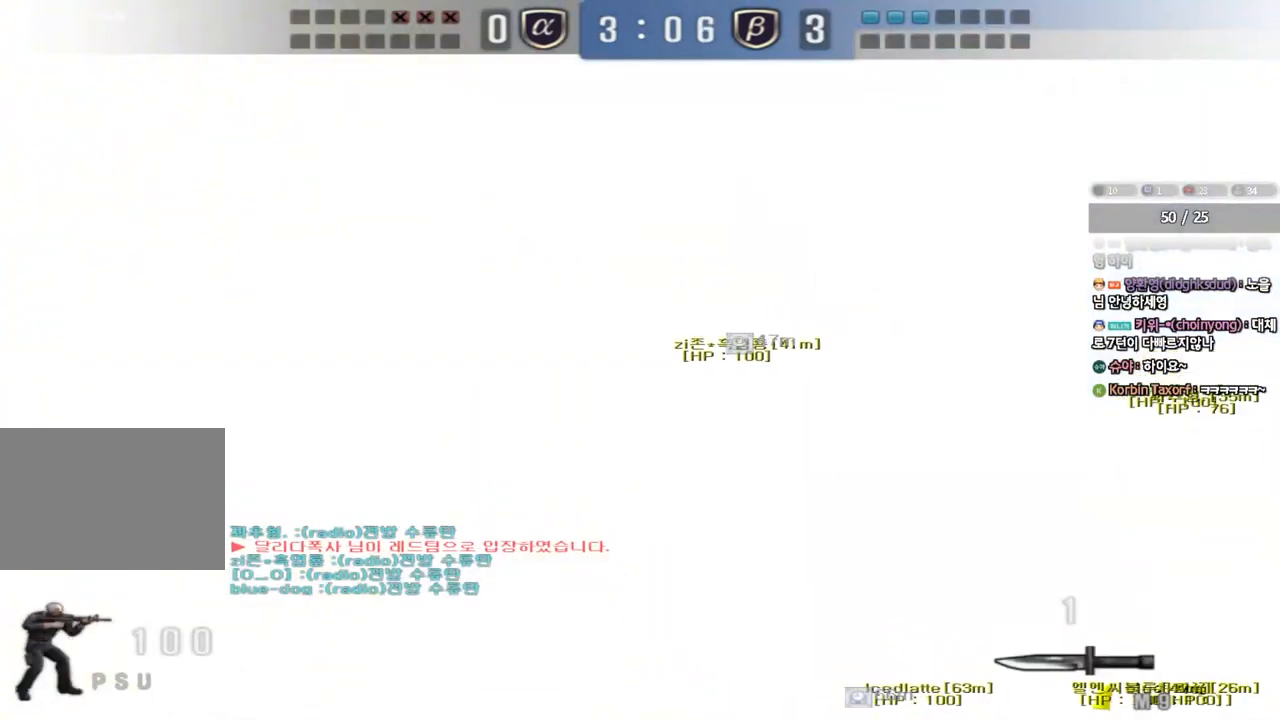
{"keys": ["d", "s"], "events": [[333, "d", "down"], [333, "s", "down"]]}
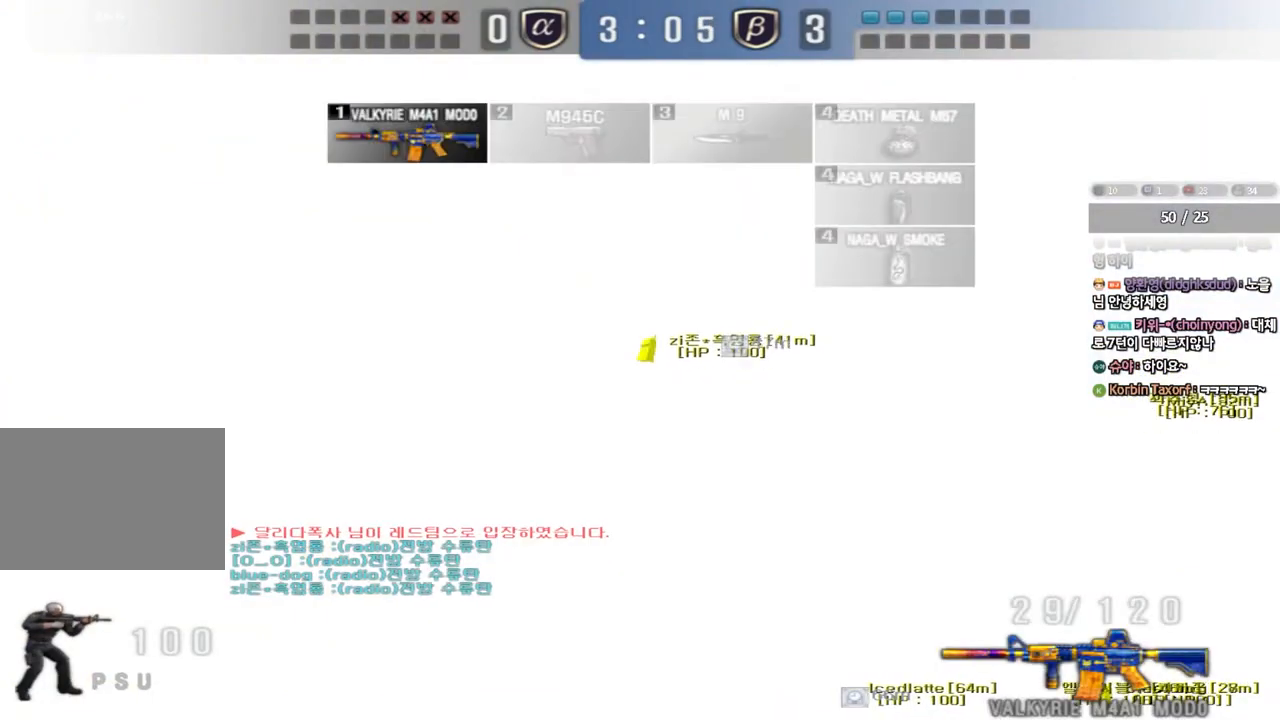
{"keys": ["a", "w"], "events": [[50, "d", "up"], [133, "a", "down"], [183, "s", "up"], [283, "w", "down"]]}
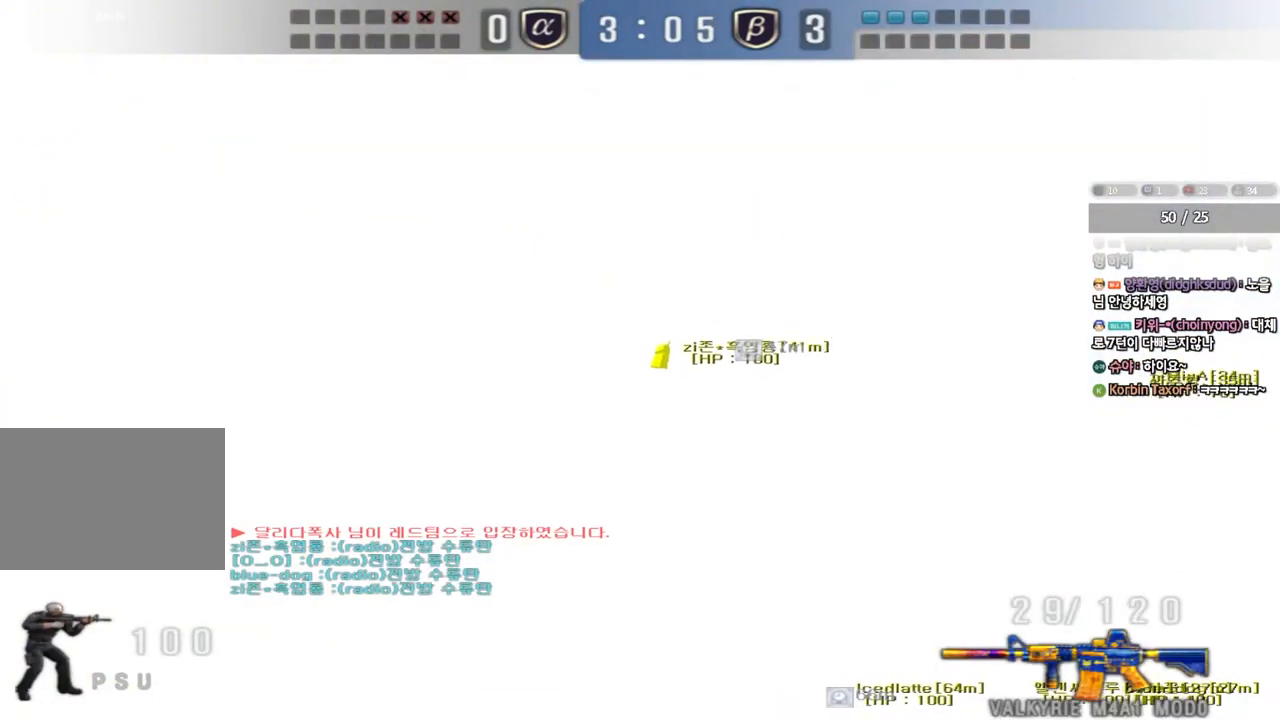
{"keys": ["ctrl"], "events": [[350, "ctrl", "down"], [350, "w", "up"], [383, "a", "up"]]}
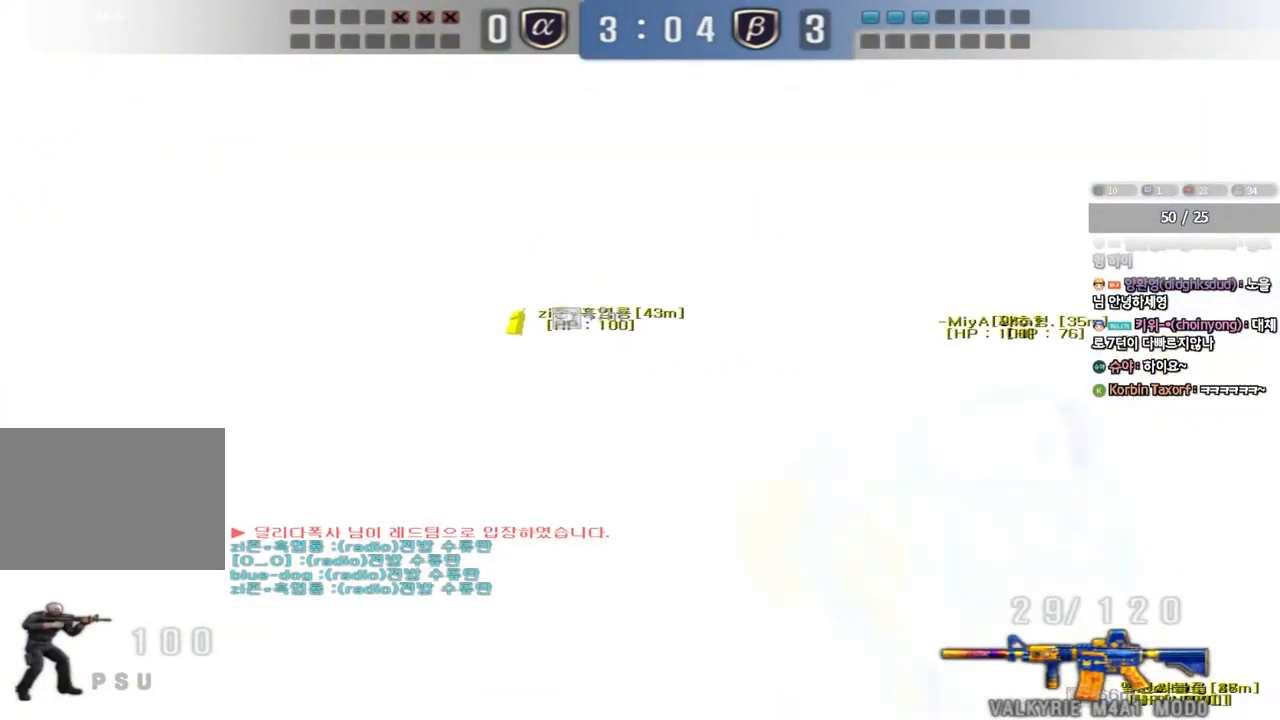
{"keys": ["a", "w"], "events": [[300, "d", "down"], [300, "w", "down"], [333, "ctrl", "up"], [367, "d", "up"], [417, "a", "down"]]}
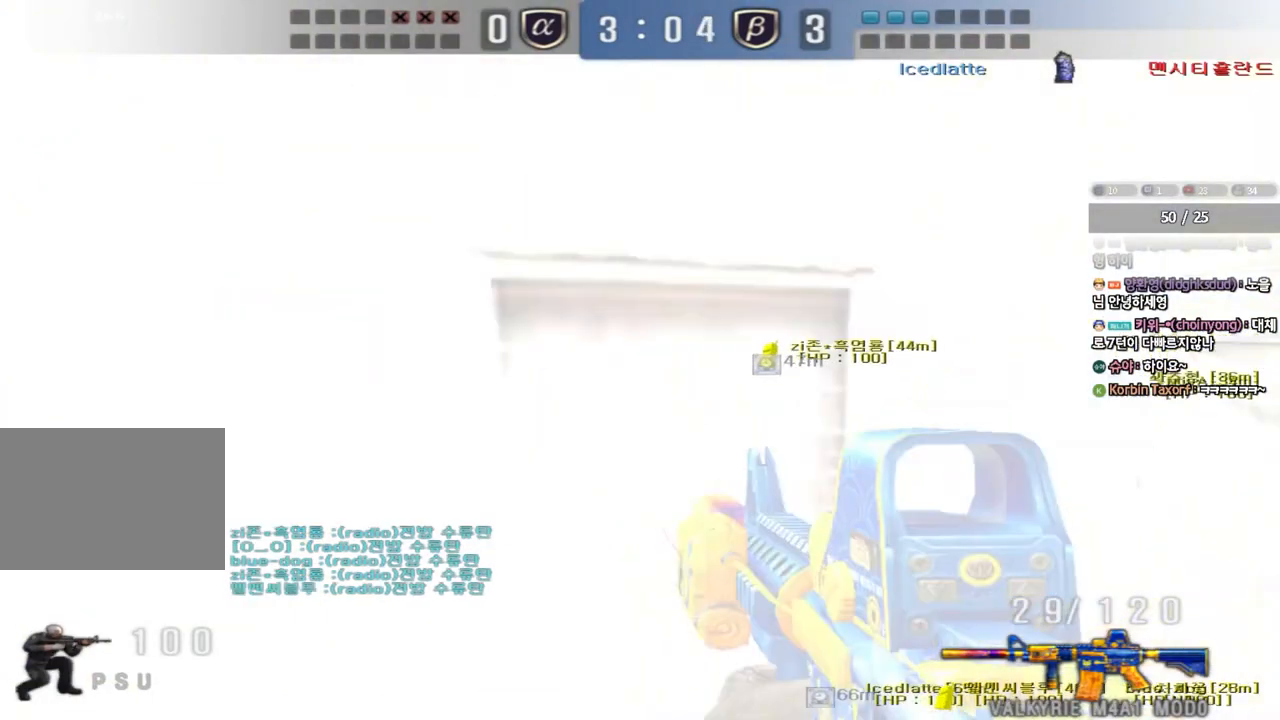
{"keys": [], "events": [[217, "a", "up"], [217, "w", "up"]]}
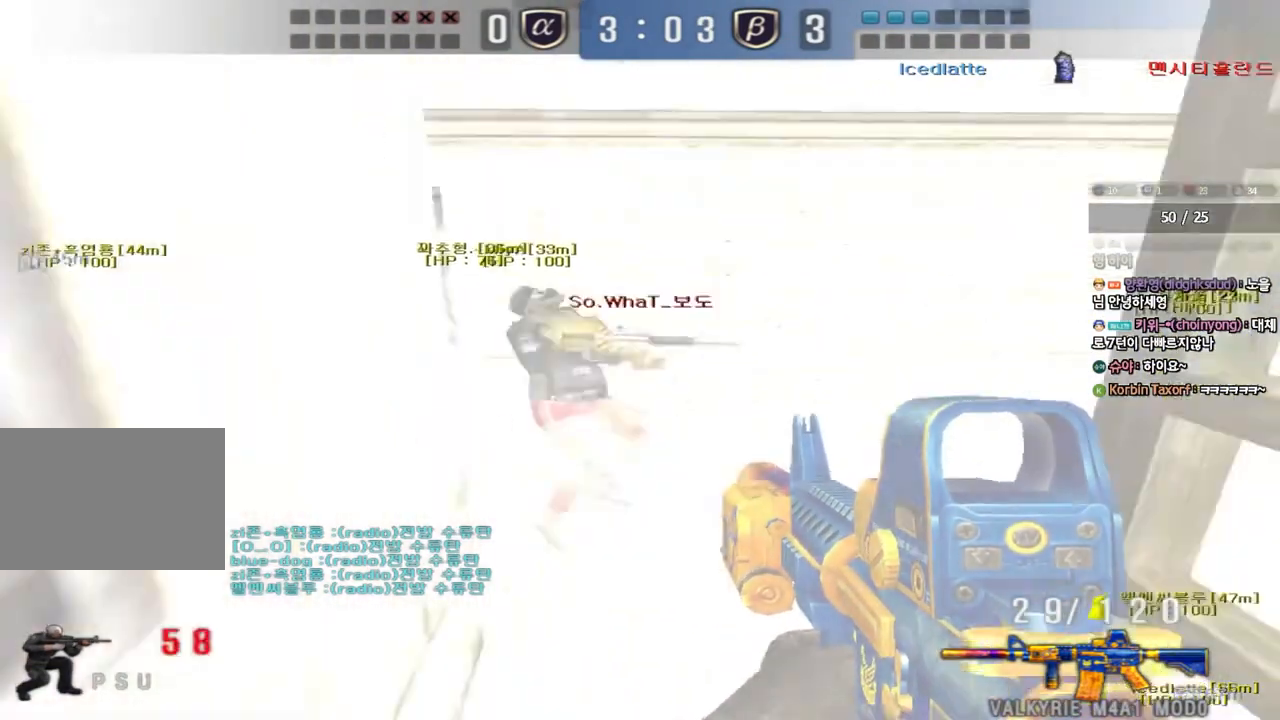
{"keys": ["d", "s"], "events": [[217, "w", "down"], [233, "d", "down"], [350, "ctrl", "down"], [367, "d", "up"], [383, "w", "up"], [450, "ctrl", "up"], [450, "s", "down"], [467, "d", "down"]]}
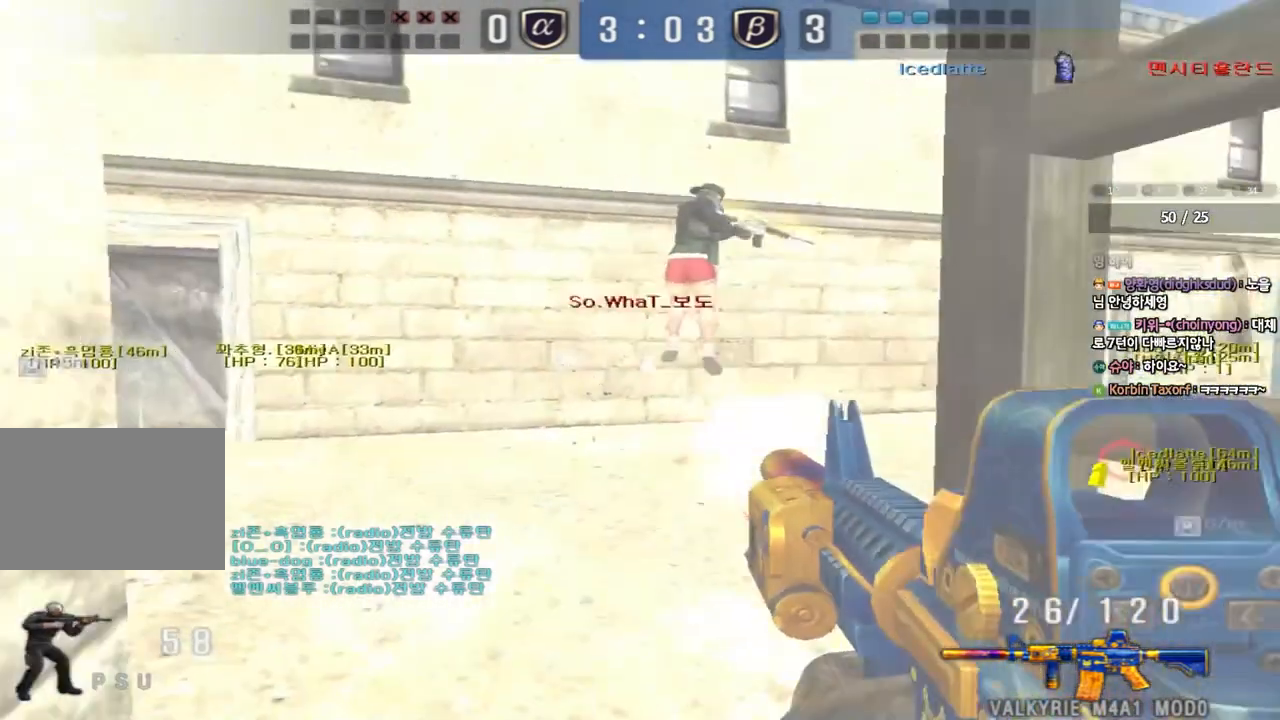
{"keys": [], "events": [[17, "d", "up"], [83, "d", "down"], [233, "s", "up"], [333, "w", "down"], [483, "w", "up"], [500, "d", "up"]]}
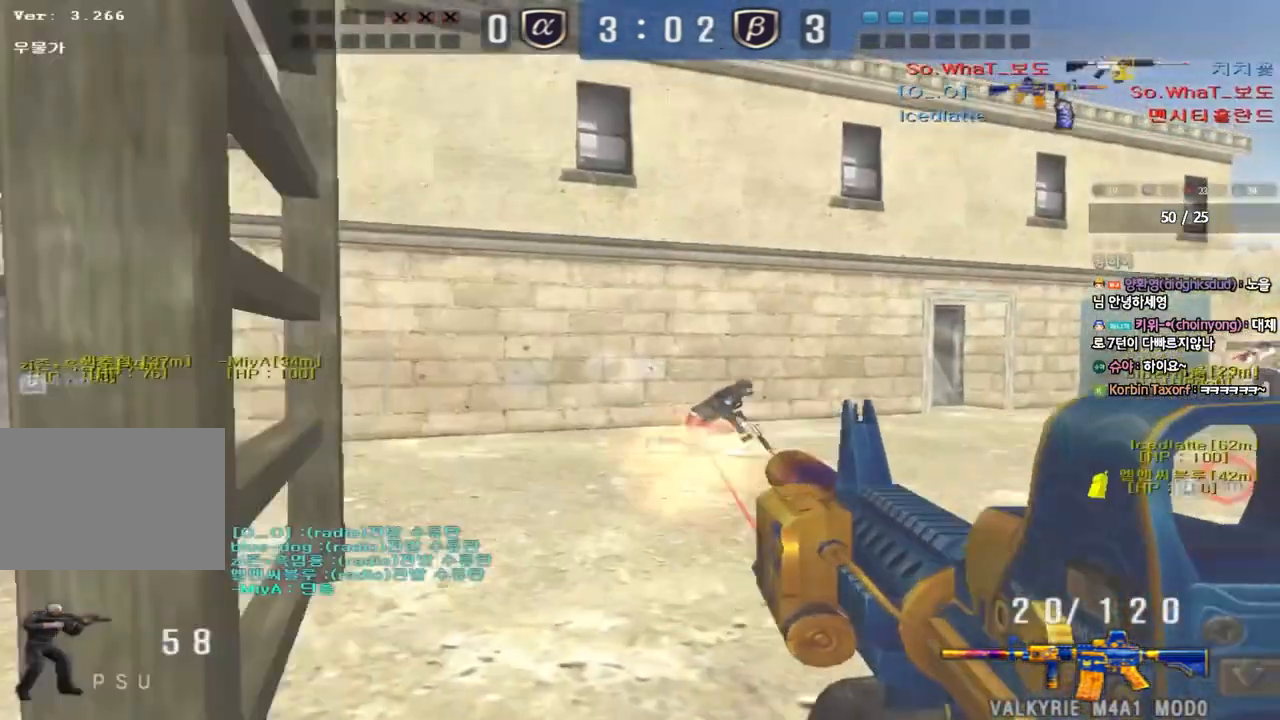
{"keys": ["space", "w"], "events": [[233, "d", "down"], [250, "w", "down"], [450, "d", "up"], [483, "space", "down"]]}
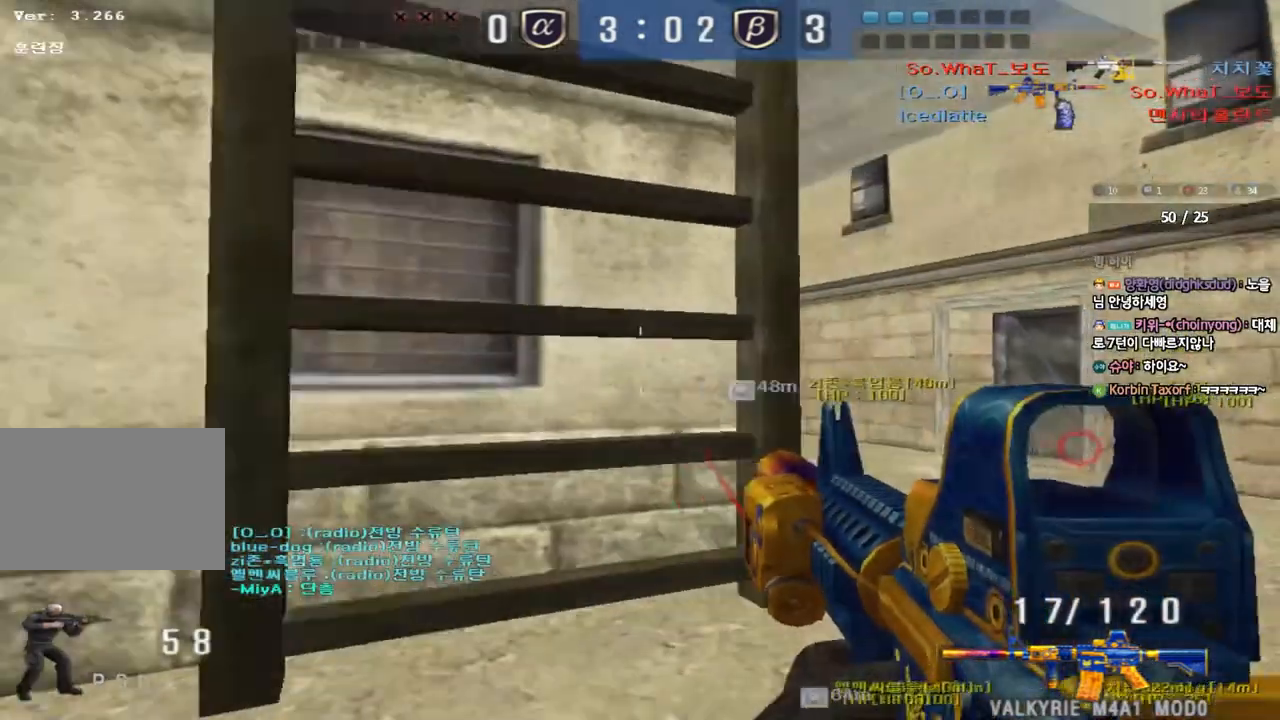
{"keys": ["w"], "events": [[117, "space", "up"]]}
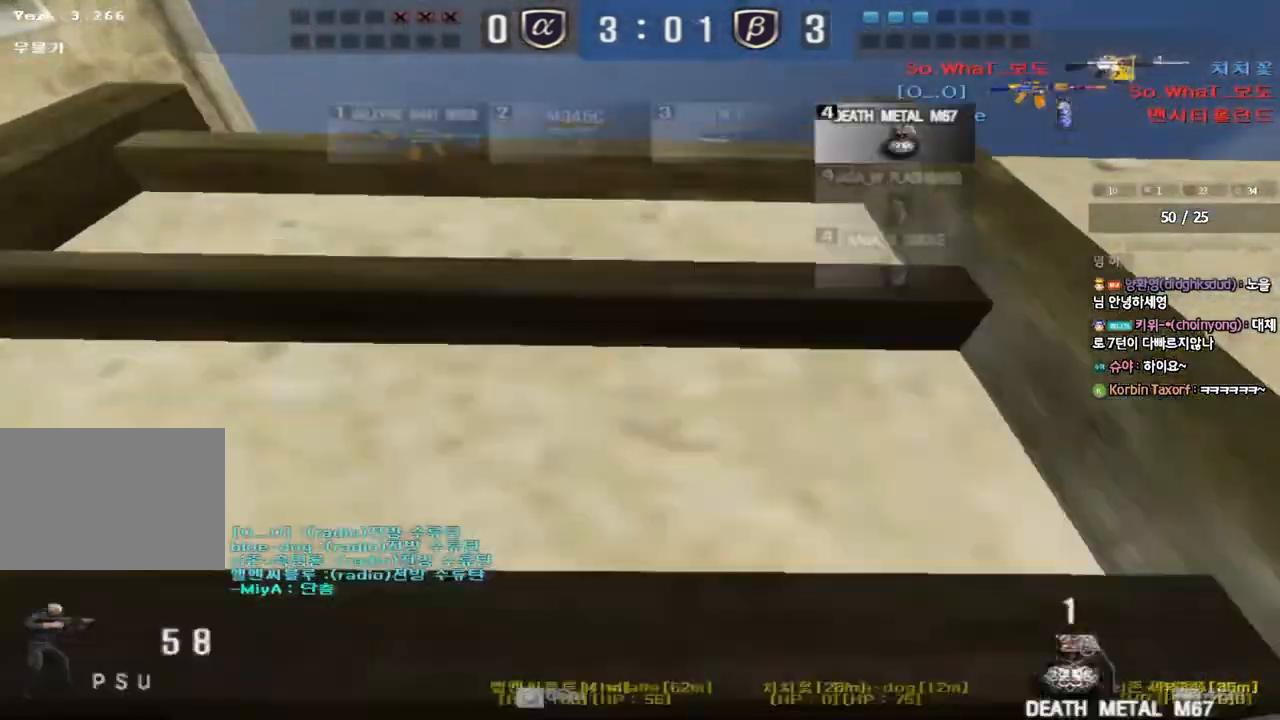
{"keys": ["d", "w"], "events": [[467, "d", "down"]]}
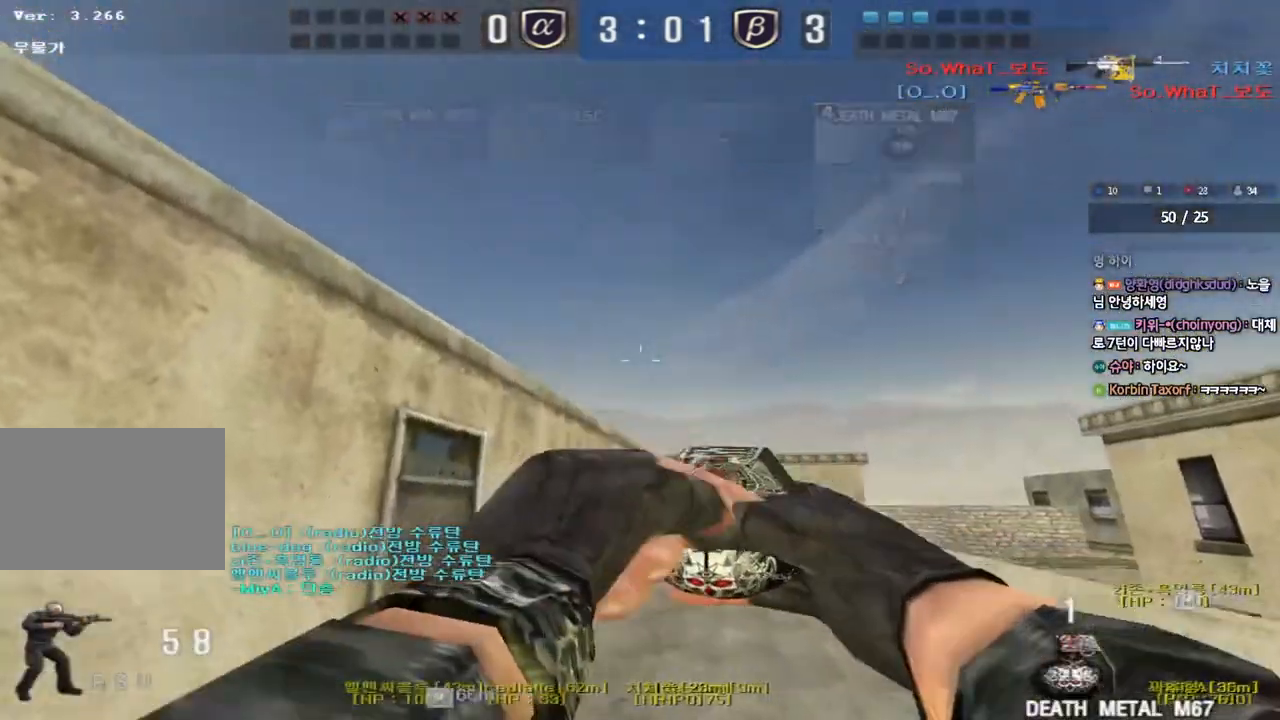
{"keys": ["a", "w"], "events": [[17, "space", "down"], [217, "space", "up"], [267, "d", "up"], [300, "a", "down"]]}
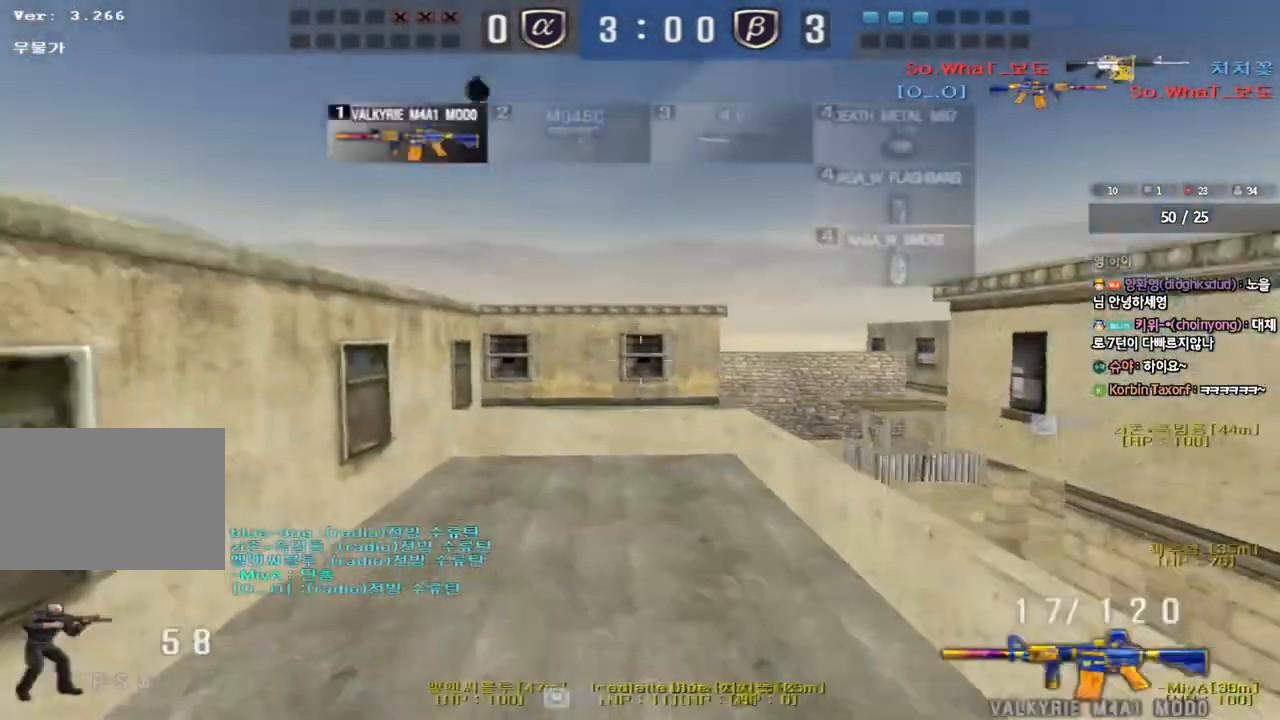
{"keys": ["shift", "space"], "events": [[217, "a", "up"], [250, "d", "down"], [417, "shift", "down"], [450, "d", "up"], [450, "w", "up"], [467, "space", "down"]]}
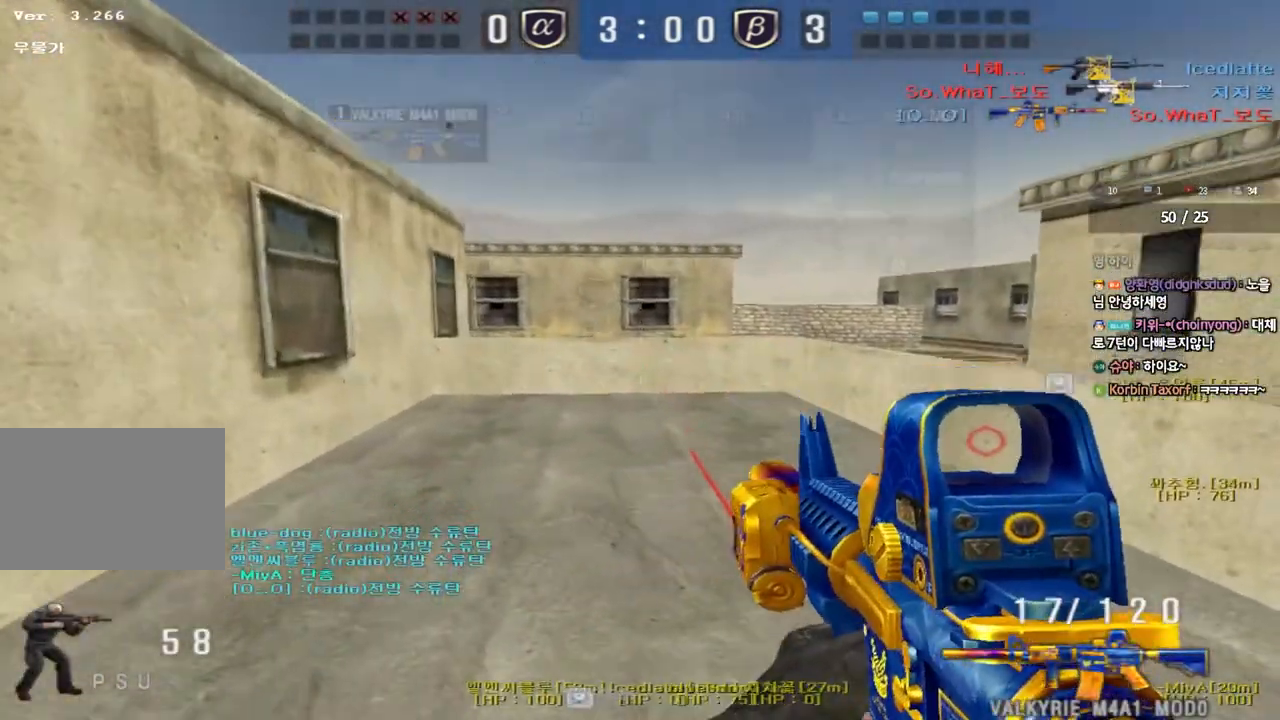
{"keys": ["a", "shift", "w"], "events": [[50, "w", "down"], [67, "a", "down"], [67, "shift", "up"], [67, "space", "up"], [167, "shift", "down"], [300, "shift", "up"], [400, "shift", "down"]]}
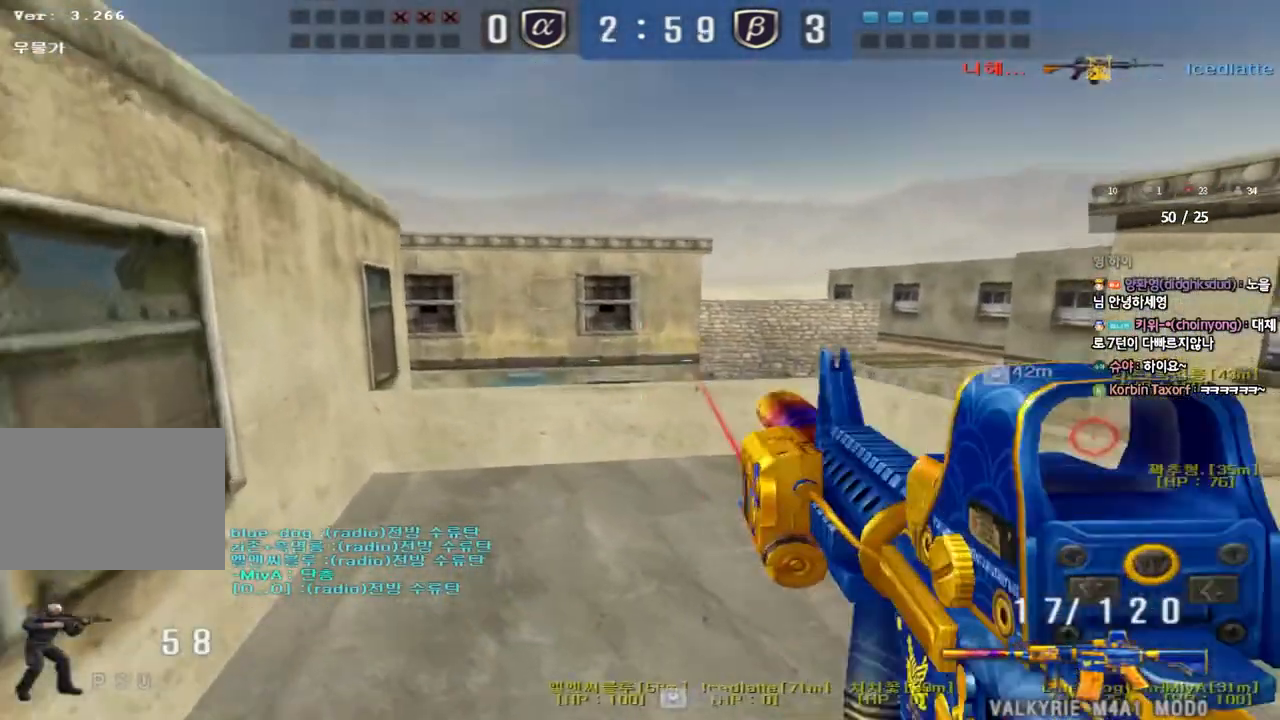
{"keys": ["shift"], "events": [[50, "shift", "up"], [217, "shift", "down"], [233, "a", "up"], [233, "space", "down"], [233, "w", "up"], [383, "space", "up"]]}
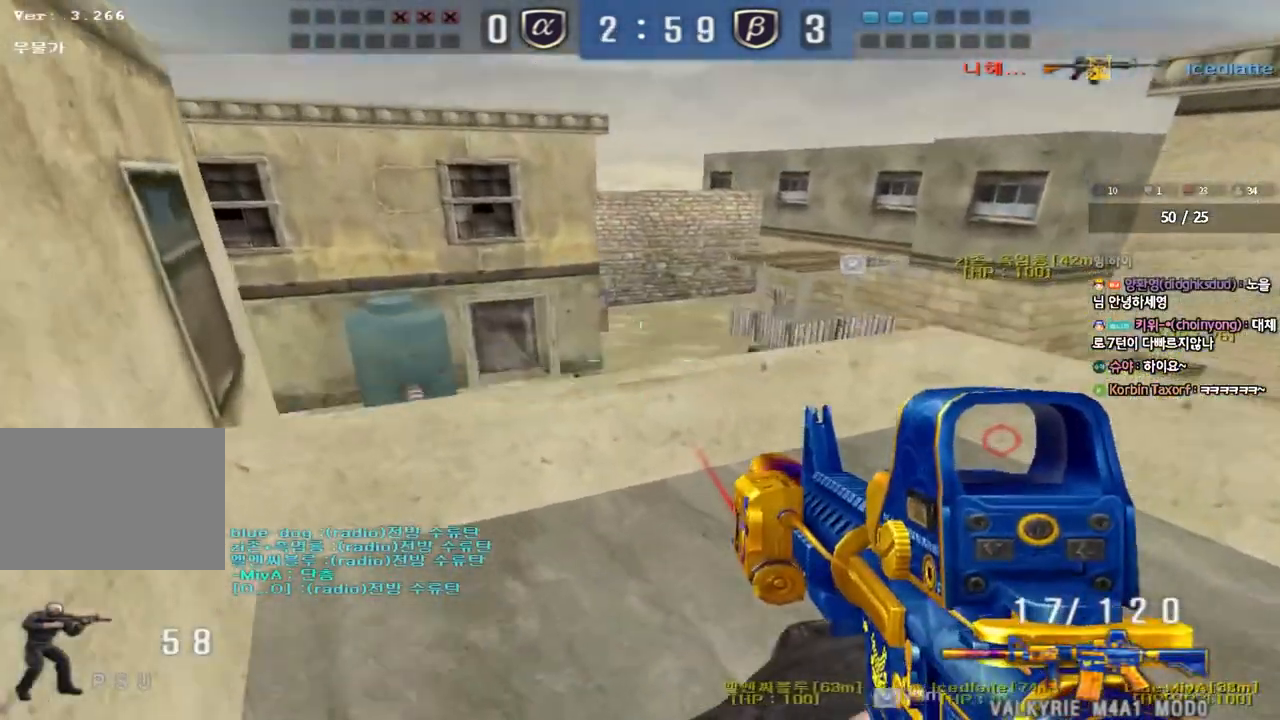
{"keys": ["d", "space", "w"], "events": [[17, "shift", "up"], [383, "w", "down"], [433, "d", "down"], [467, "space", "down"]]}
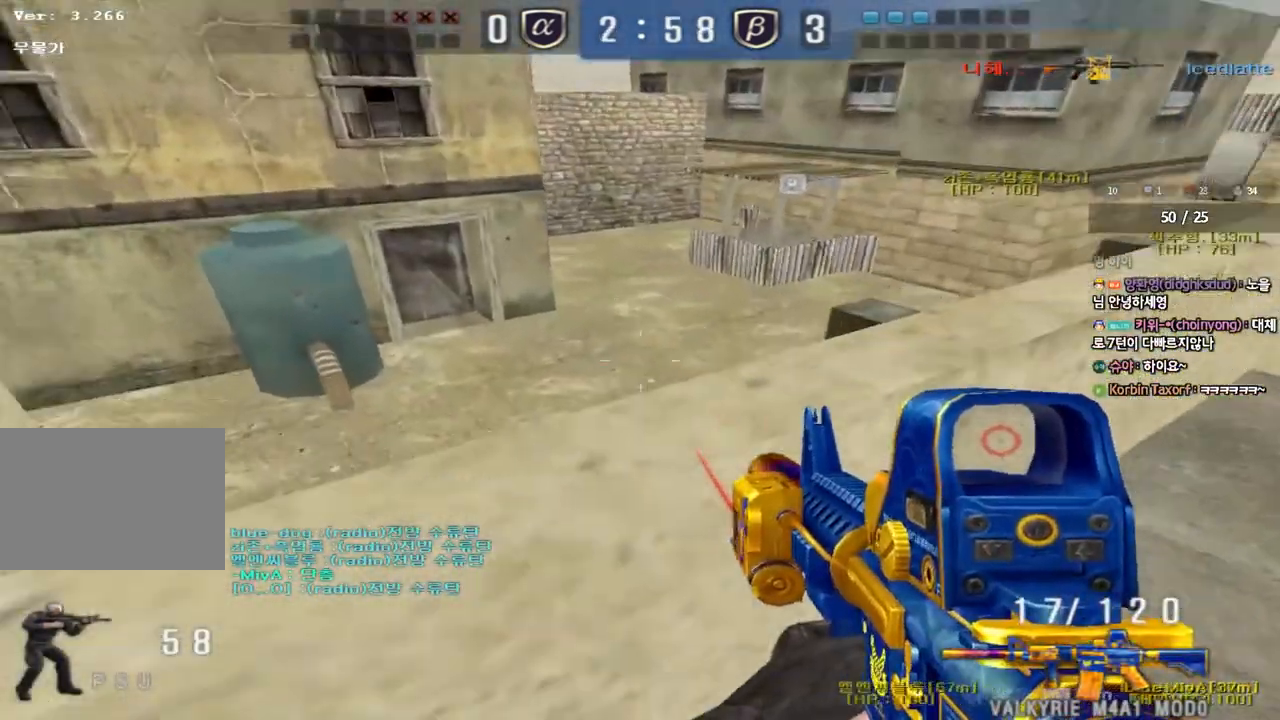
{"keys": ["d", "w"], "events": [[17, "w", "up"], [117, "s", "down"], [117, "space", "up"], [200, "a", "down"], [250, "d", "up"], [317, "s", "up"], [383, "w", "down"], [400, "d", "down"], [417, "a", "up"]]}
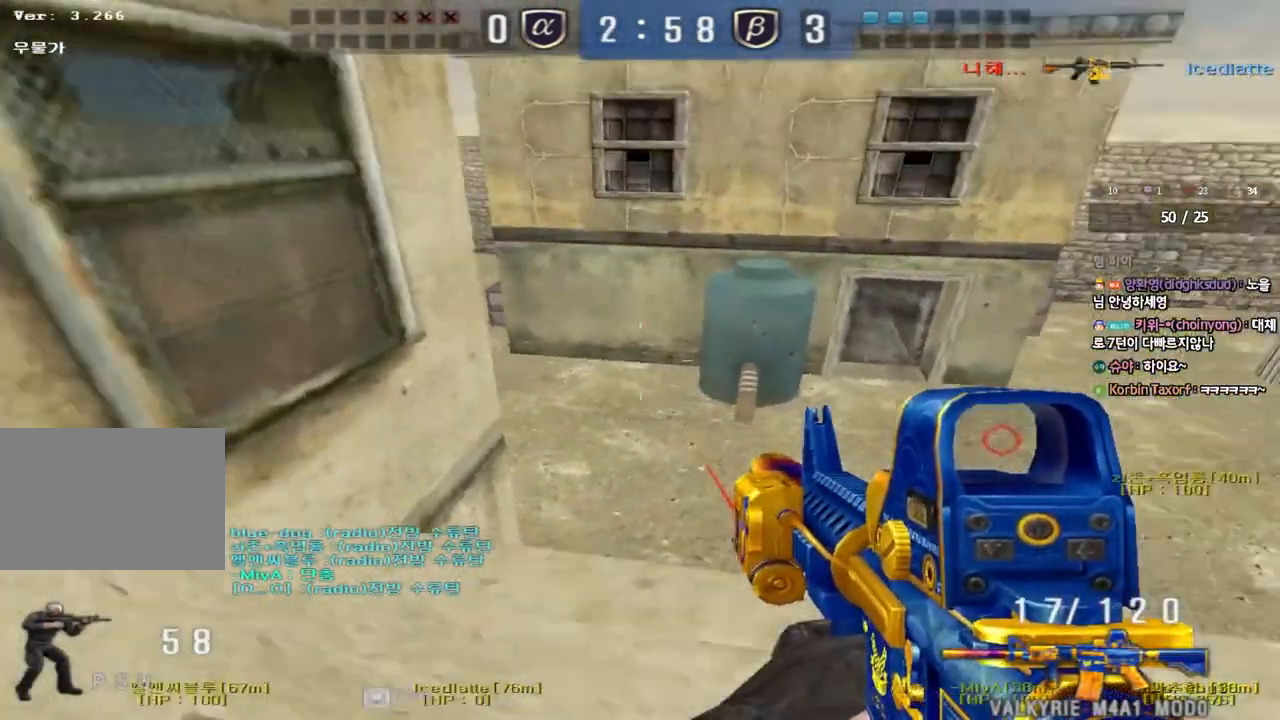
{"keys": ["d"], "events": [[117, "w", "up"]]}
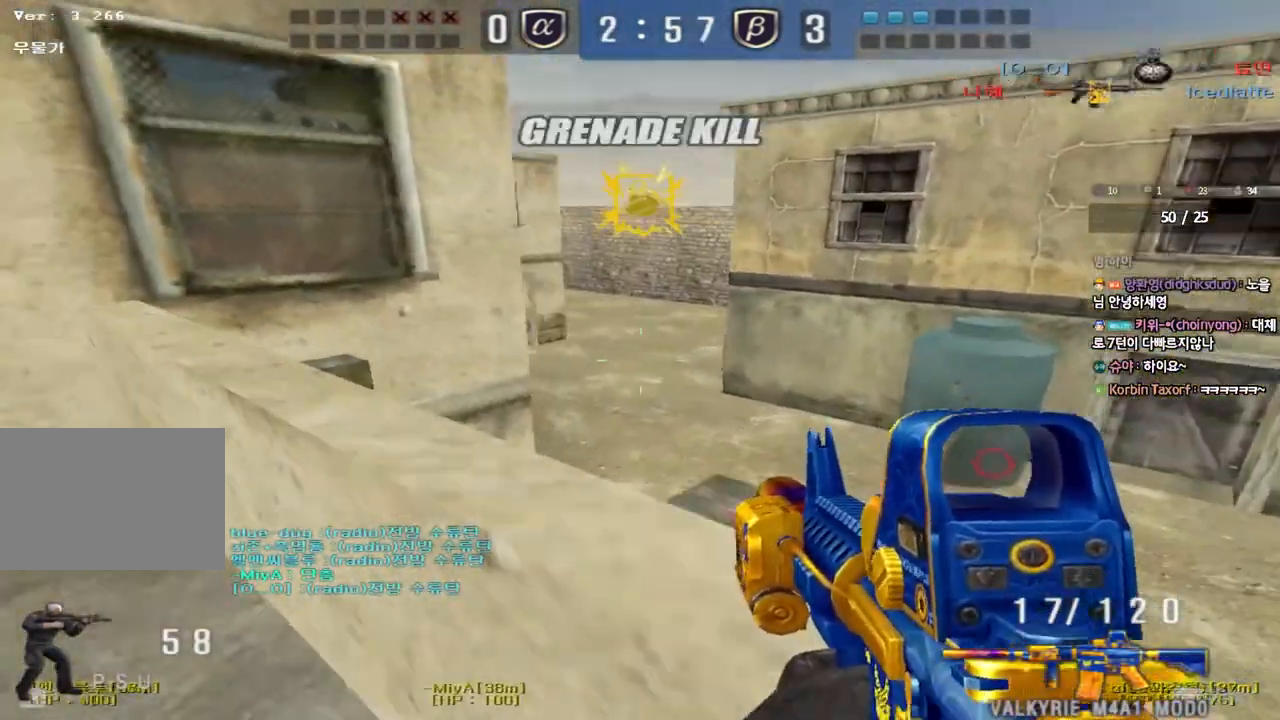
{"keys": ["a", "w"], "events": [[50, "d", "up"], [167, "a", "down"], [200, "w", "down"]]}
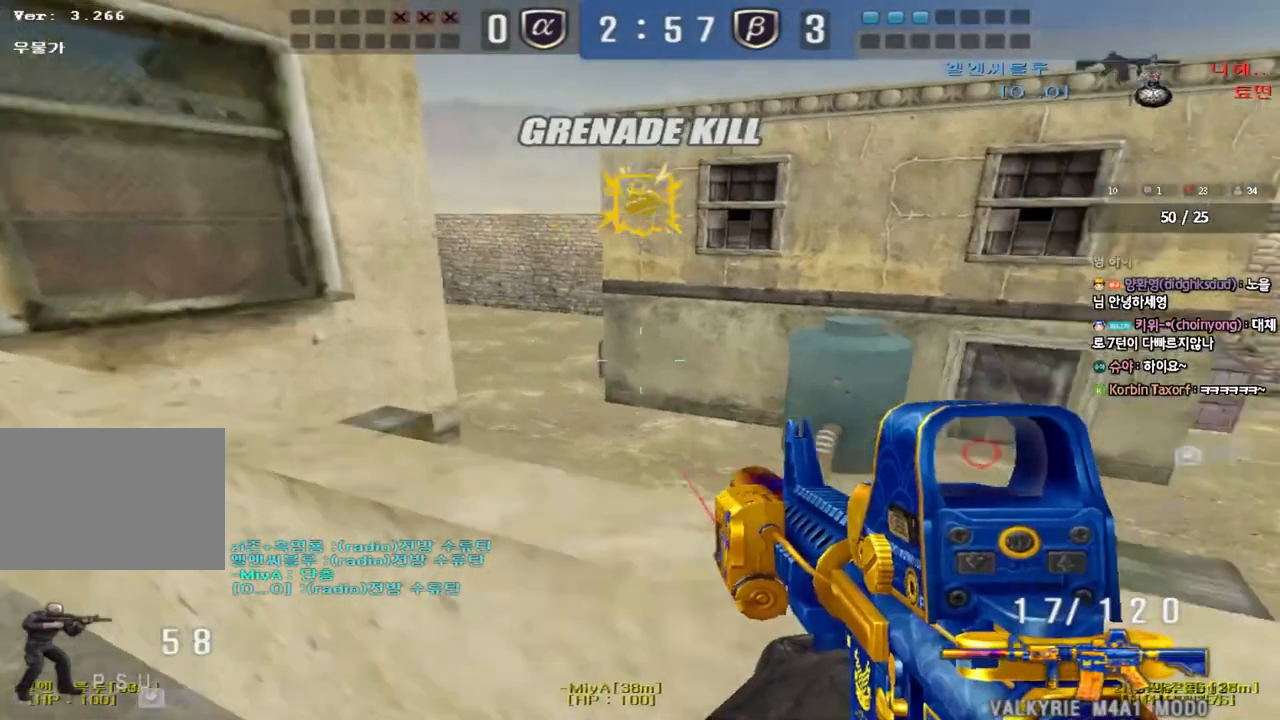
{"keys": [], "events": [[50, "w", "up"], [467, "a", "up"]]}
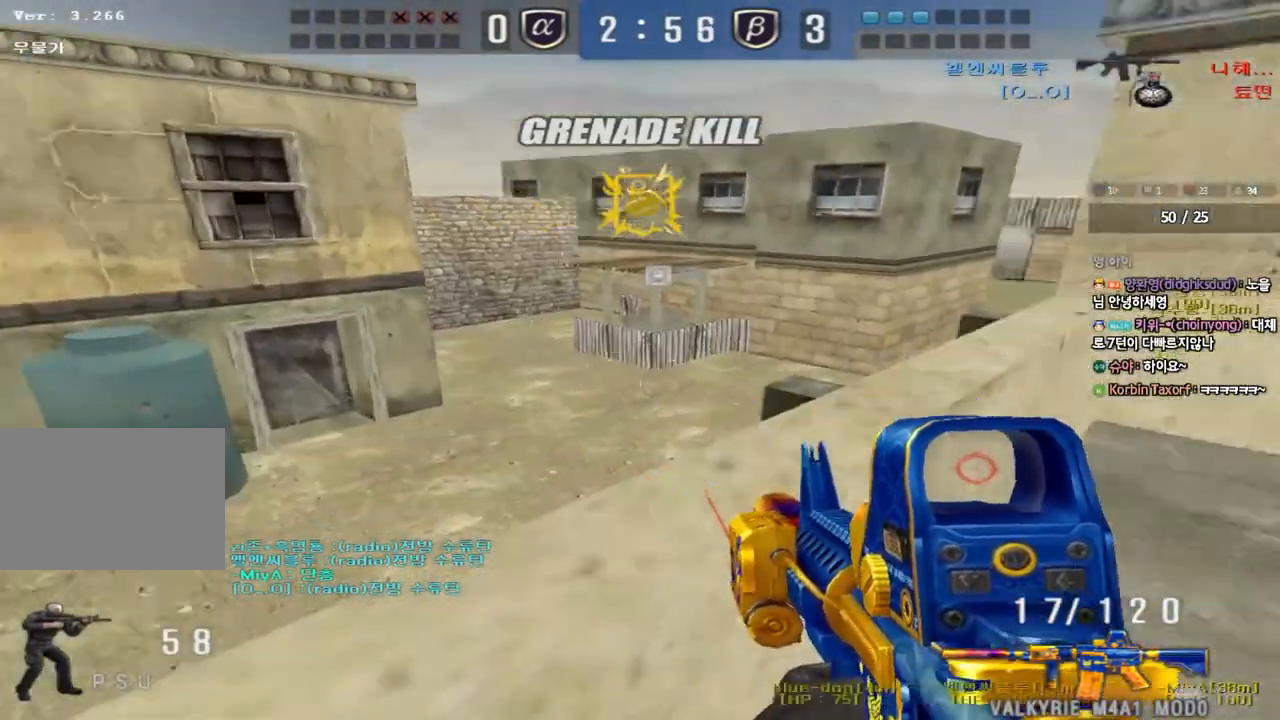
{"keys": ["d"], "events": [[83, "a", "down"], [167, "a", "up"], [267, "d", "down"]]}
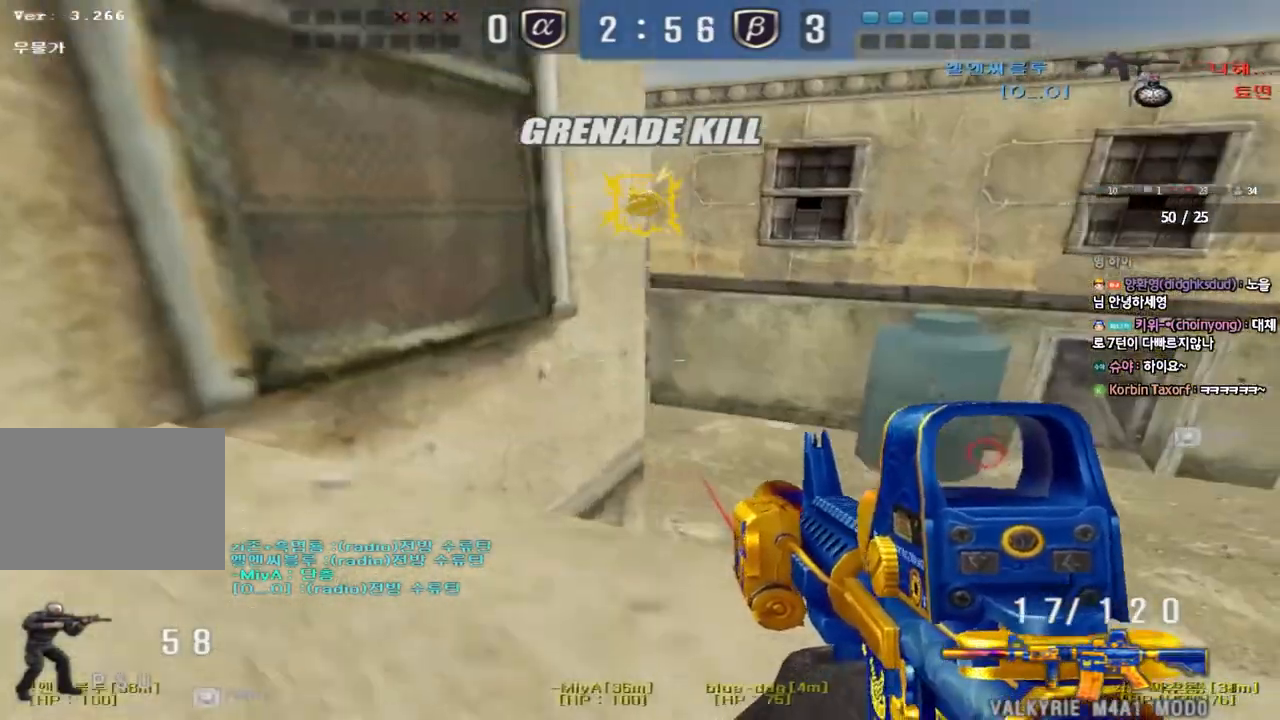
{"keys": ["d", "w"], "events": [[433, "w", "down"]]}
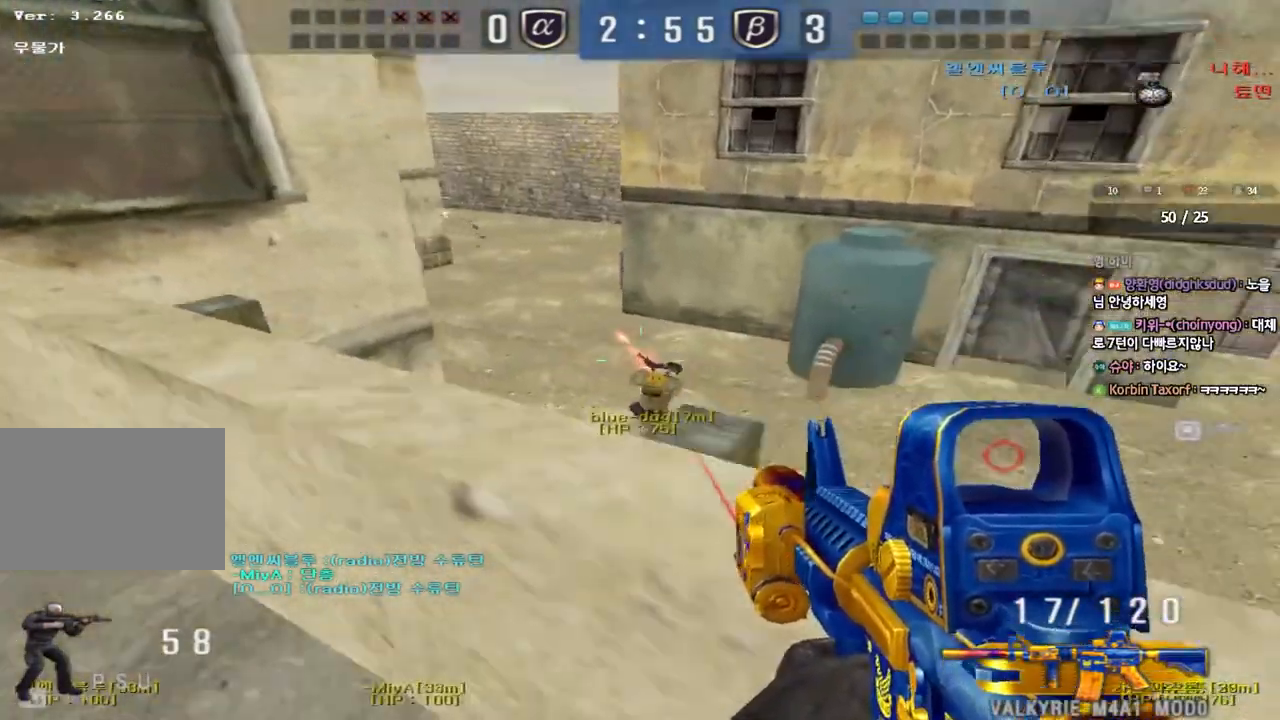
{"keys": ["a"], "events": [[17, "space", "down"], [167, "space", "up"], [267, "a", "down"], [267, "d", "up"], [300, "w", "up"]]}